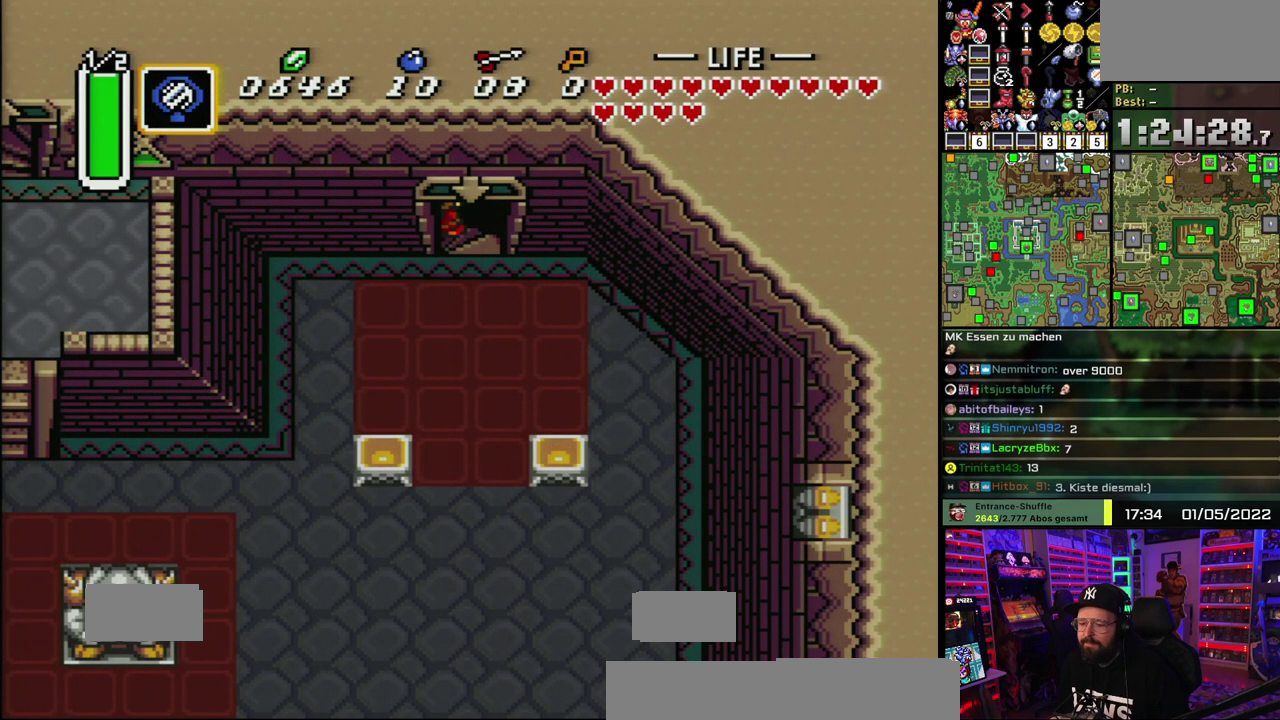
Gameplay with a controller (Nintendo layout); each line is a JSON object with the inputs held at the frame after it. "events" lists button and stick changes between this image and that frame as [ms after this image, input, new state], when the widget could be followed in between. Not read: DPAD_DOWN DPAD_UP L1 L3 R1 R3.
{"buttons": [], "events": []}
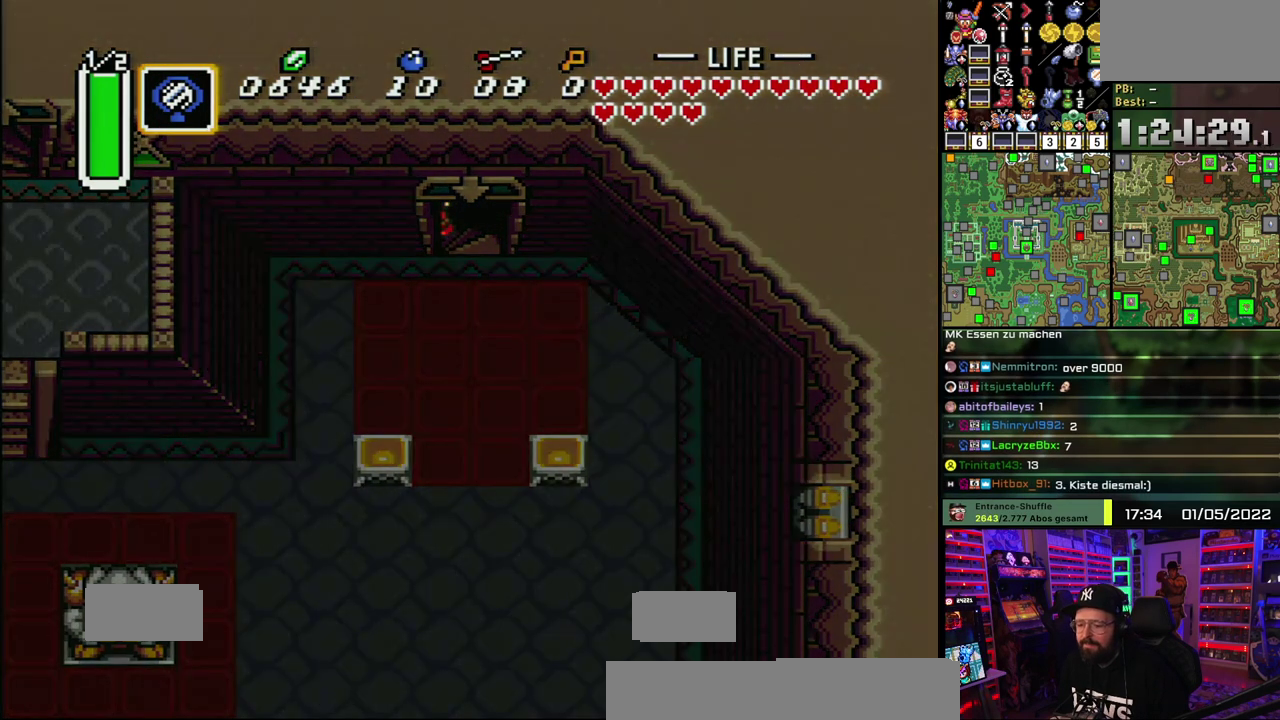
{"buttons": ["A"], "events": [[483, "A", "down"]]}
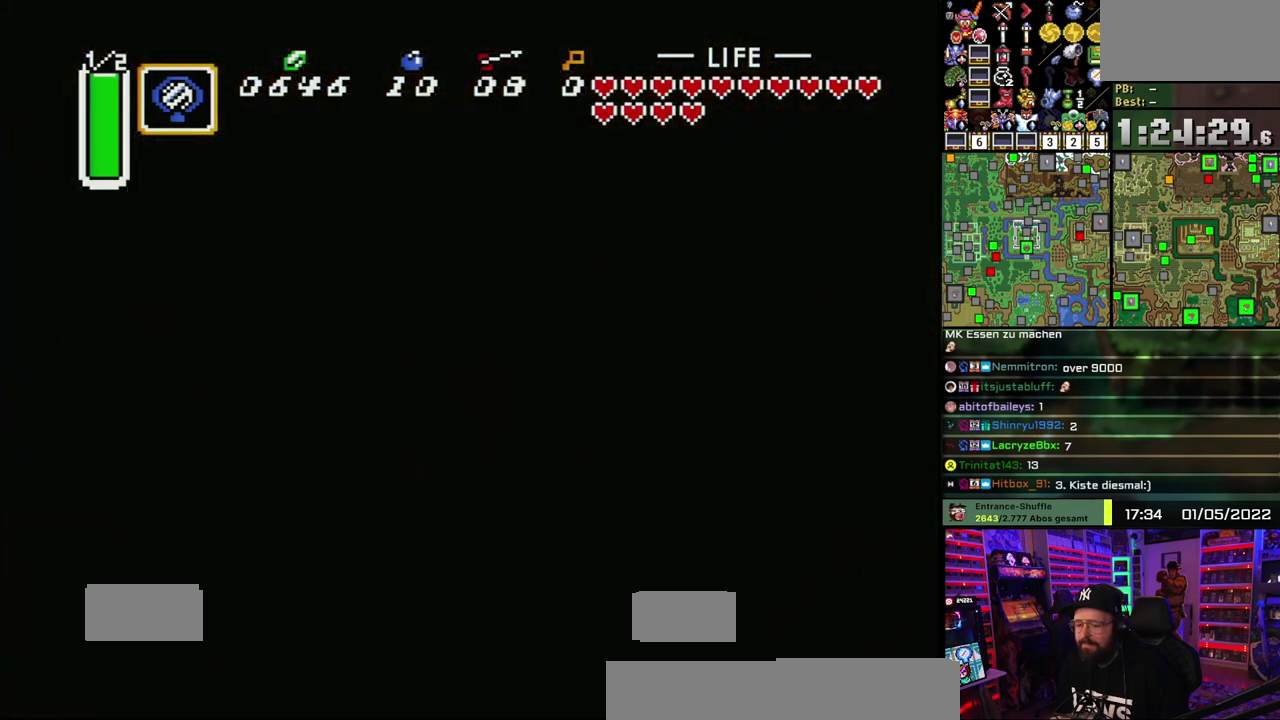
{"buttons": ["A"], "events": [[67, "A", "up"], [150, "A", "down"], [267, "A", "up"], [333, "A", "down"], [433, "A", "up"], [500, "A", "down"]]}
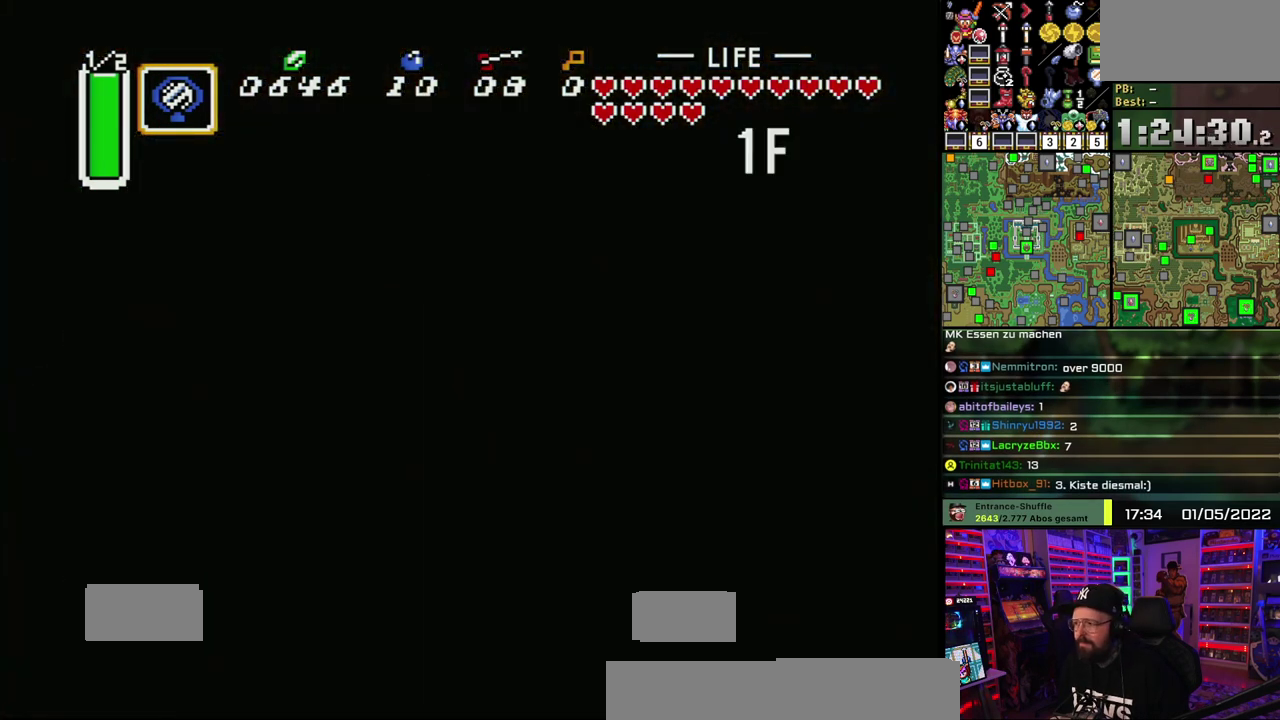
{"buttons": [], "events": [[100, "A", "up"], [183, "A", "down"], [300, "A", "up"], [367, "A", "down"], [500, "A", "up"]]}
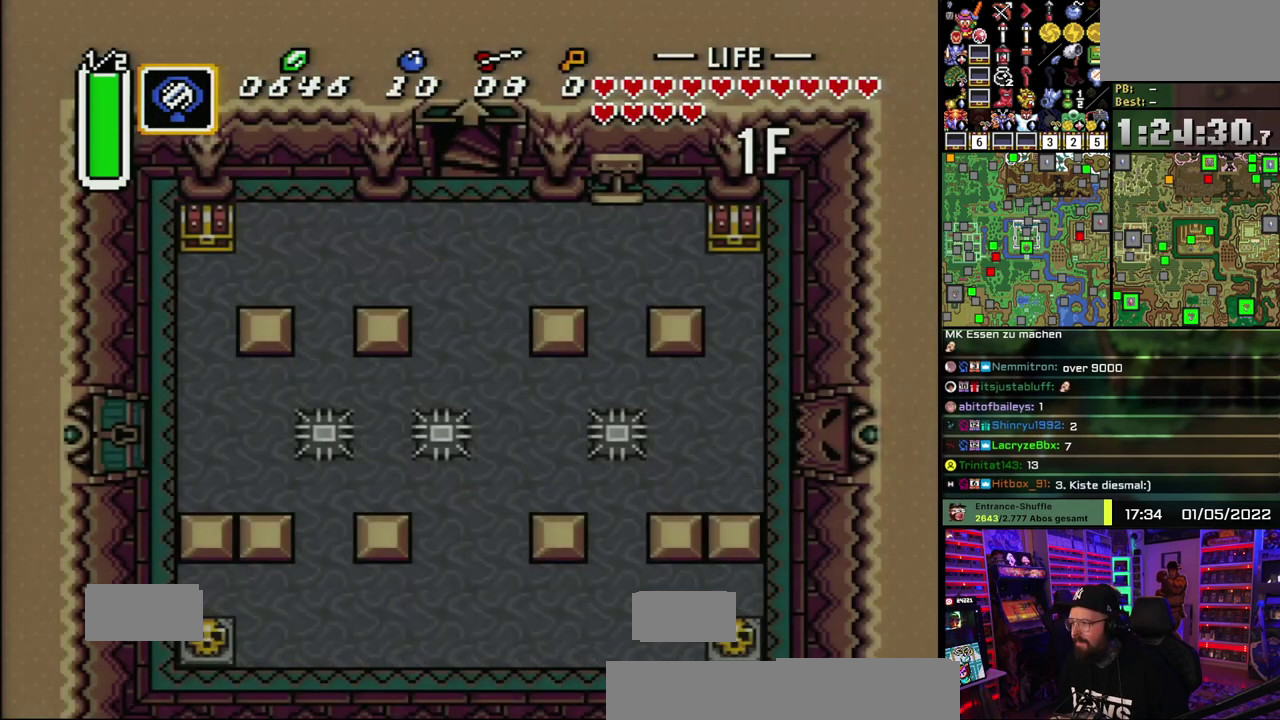
{"buttons": [], "events": []}
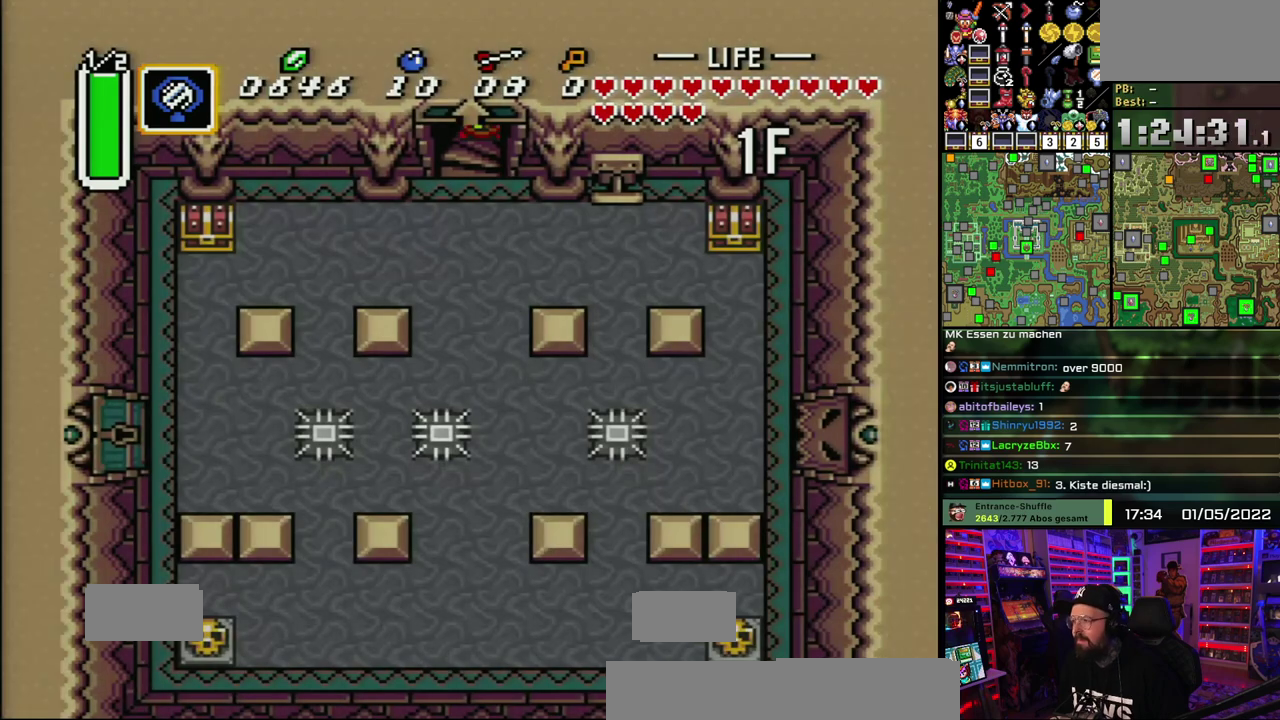
{"buttons": [], "events": []}
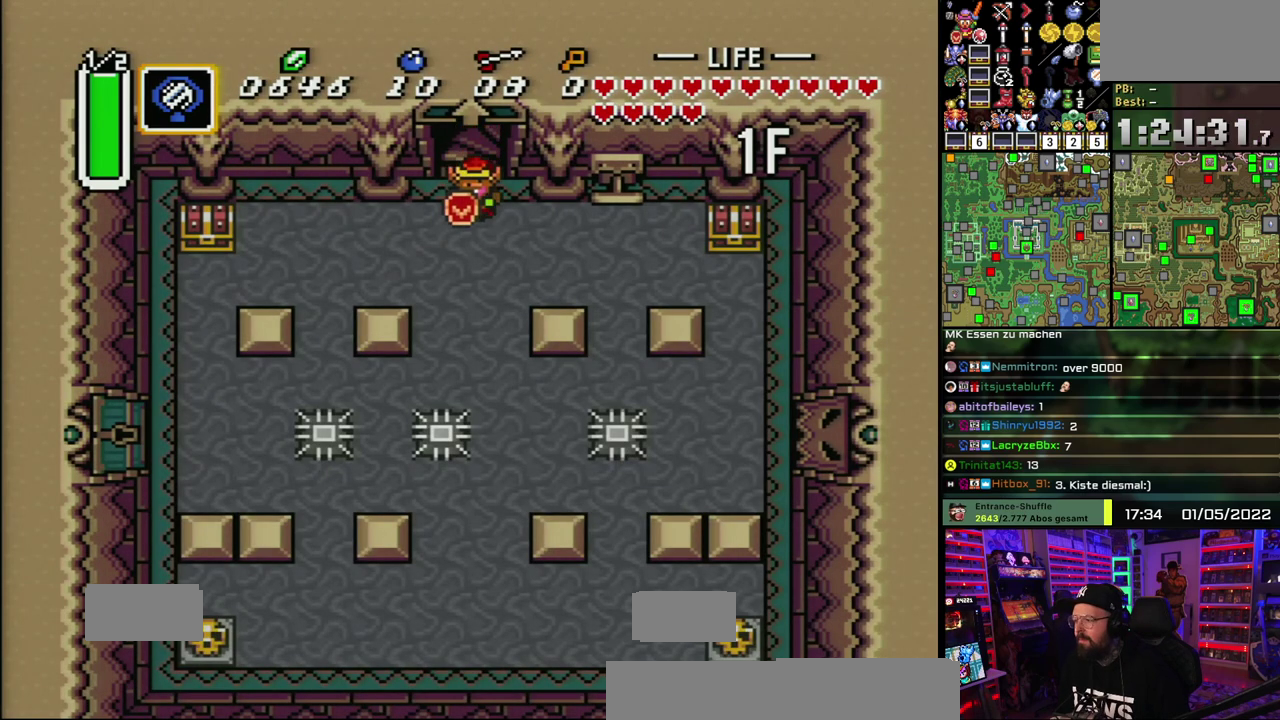
{"buttons": [], "events": []}
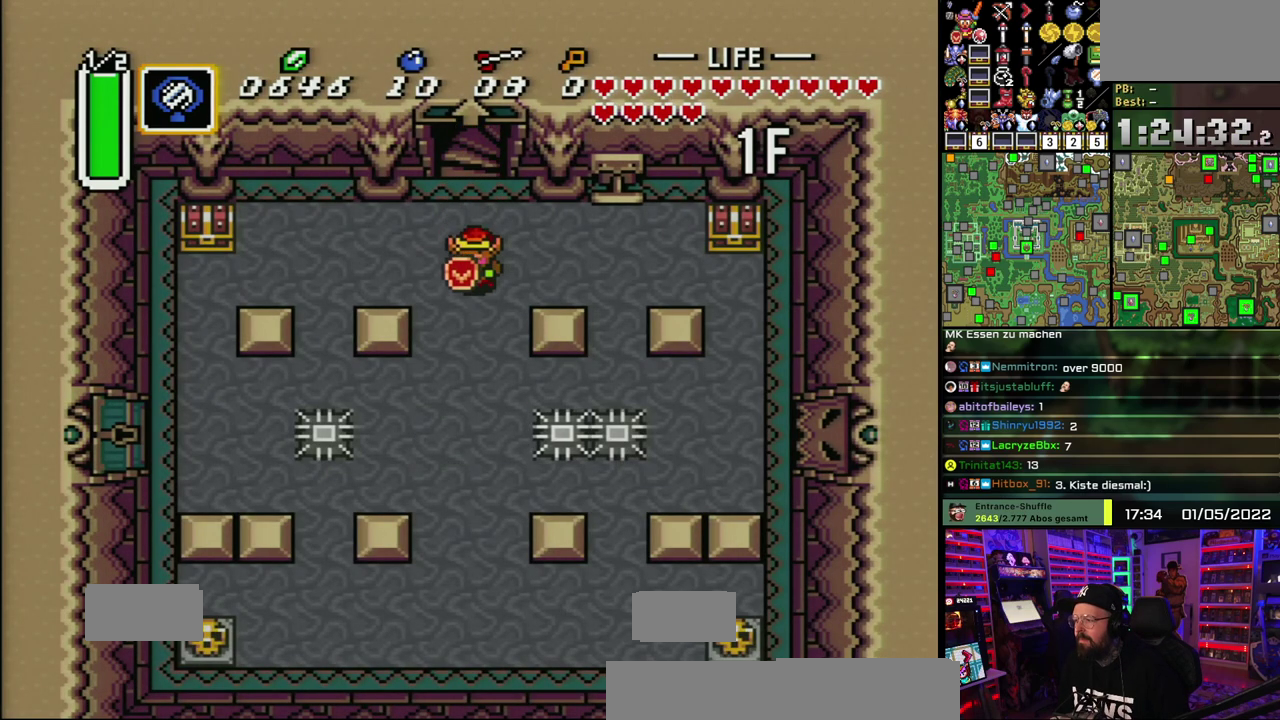
{"buttons": ["A"], "events": [[67, "A", "down"]]}
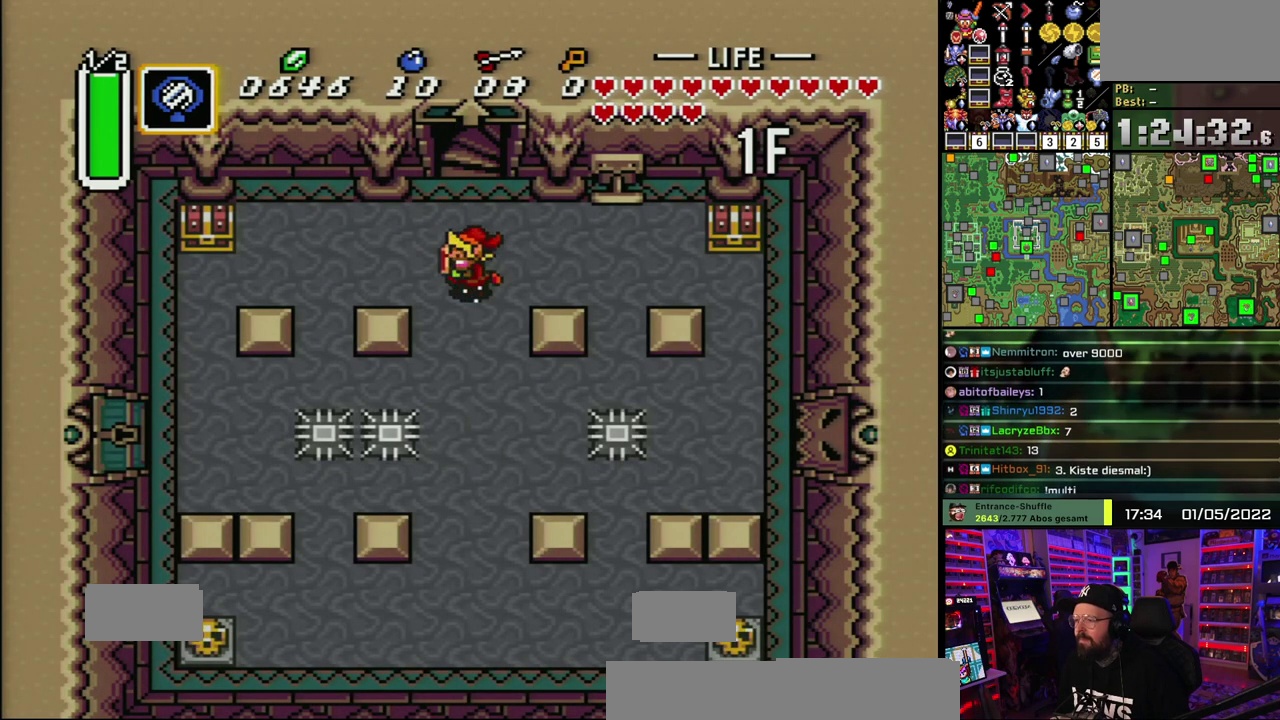
{"buttons": [], "events": [[367, "A", "up"], [433, "A", "down"], [500, "A", "up"]]}
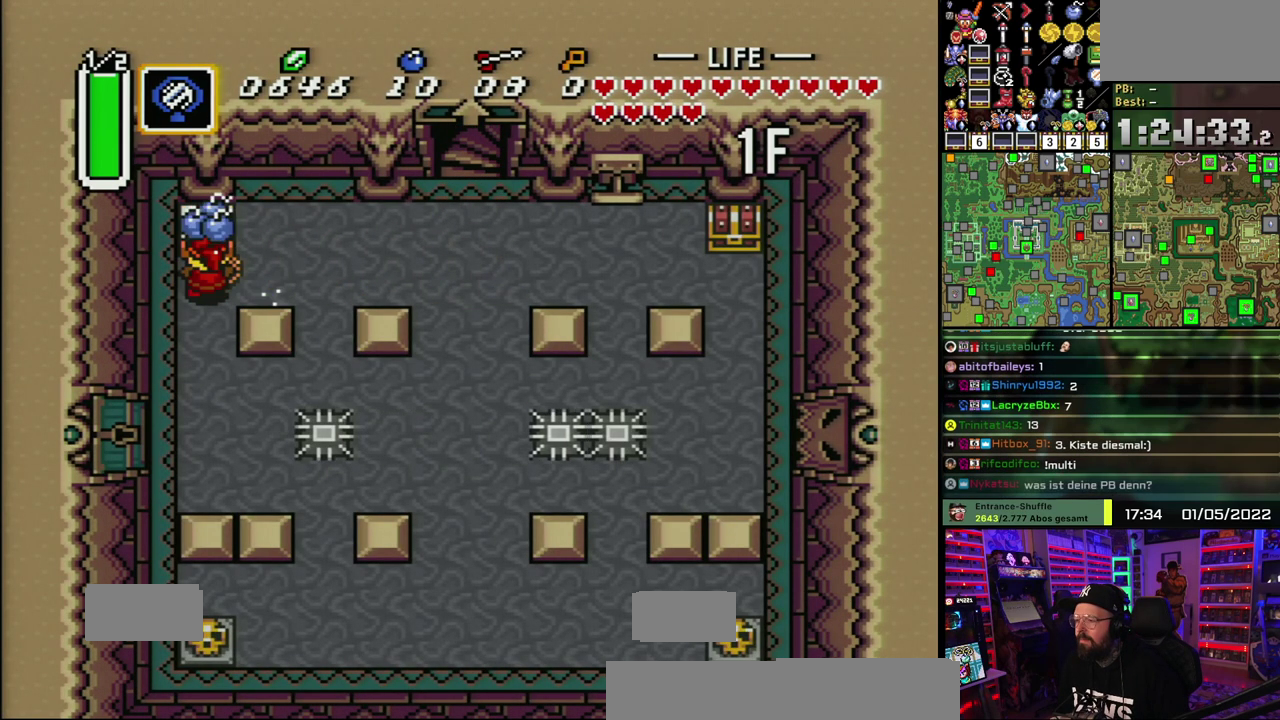
{"buttons": ["A"], "events": [[67, "A", "down"], [167, "A", "up"], [233, "A", "down"], [350, "A", "up"], [417, "A", "down"]]}
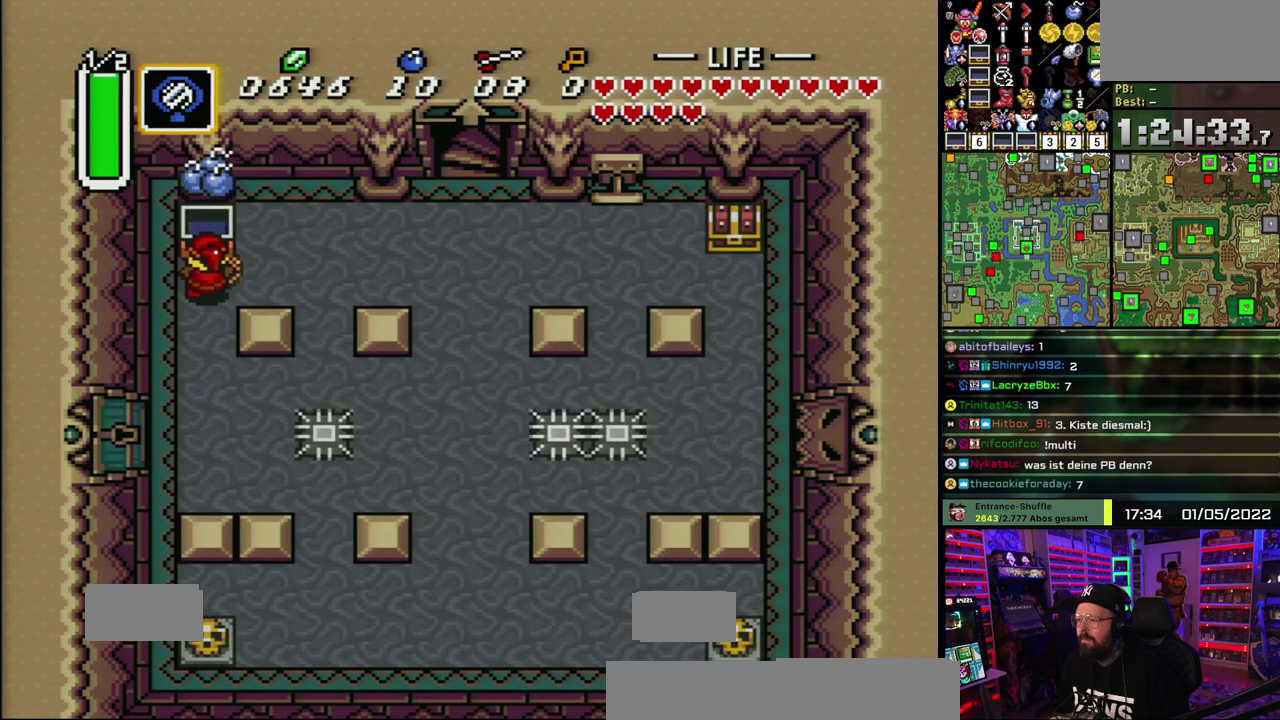
{"buttons": [], "events": [[17, "A", "up"], [83, "A", "down"], [250, "A", "up"]]}
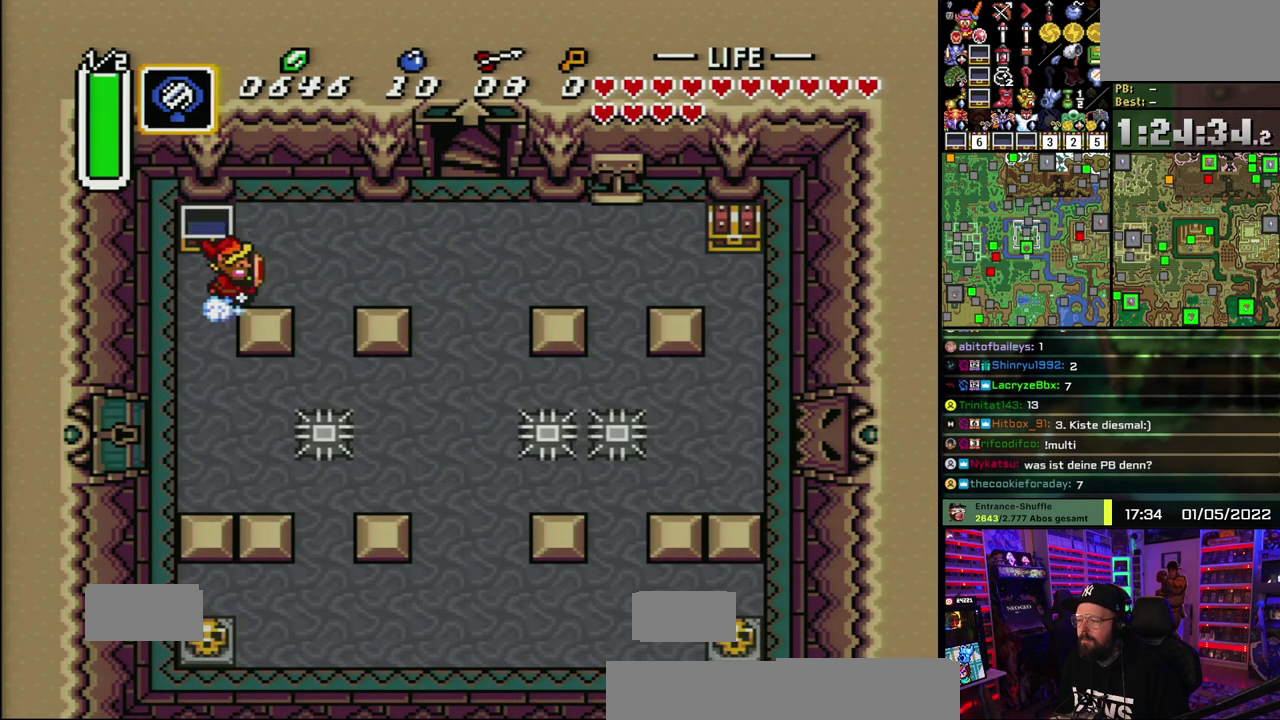
{"buttons": ["A"], "events": [[17, "A", "down"]]}
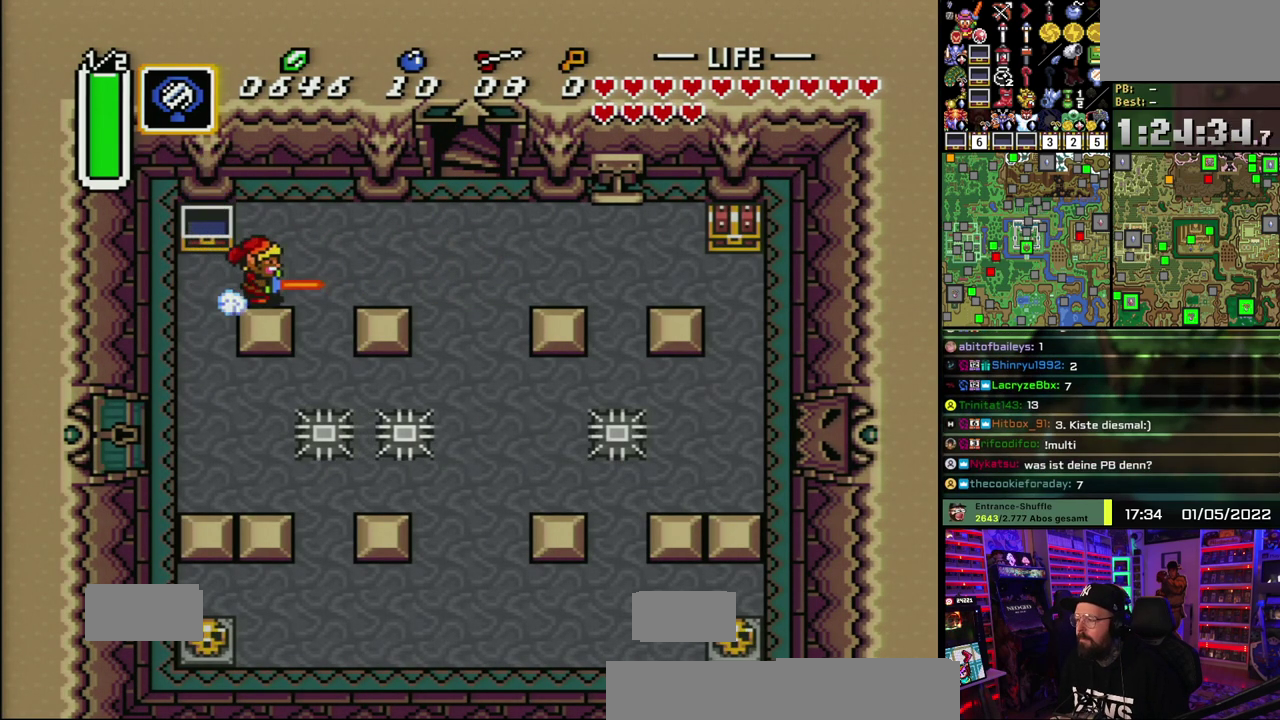
{"buttons": ["A"], "events": []}
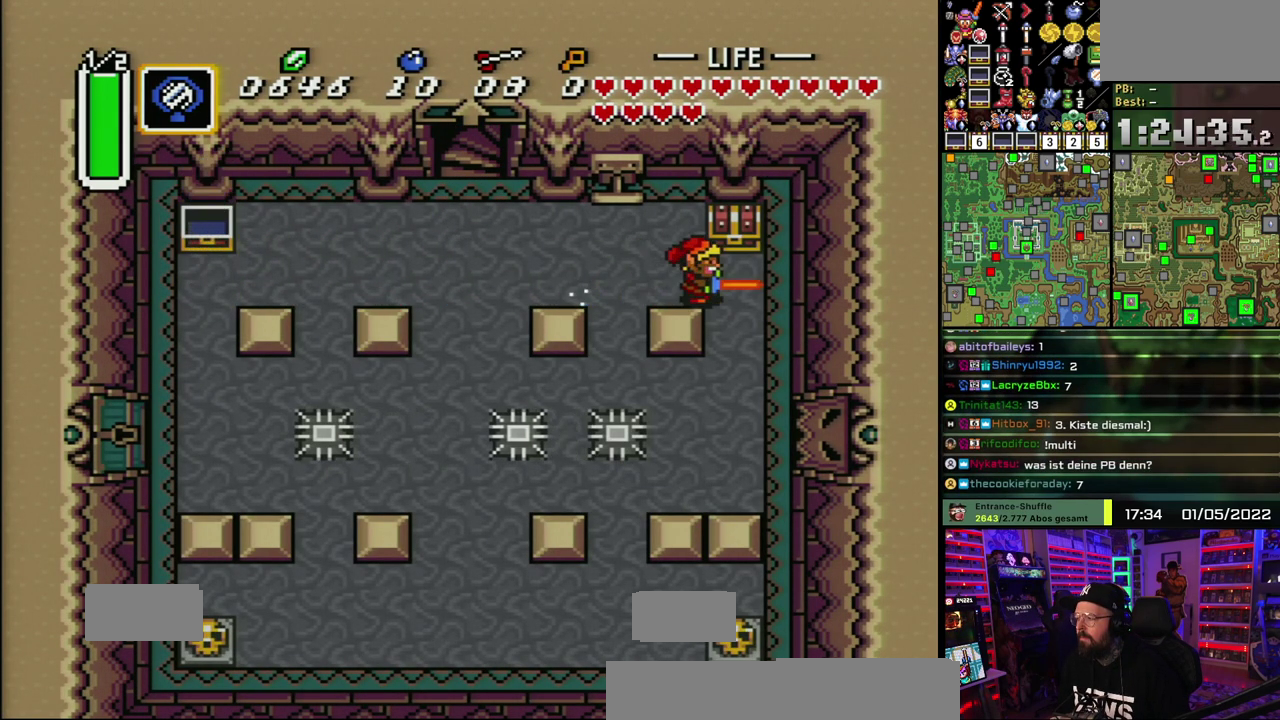
{"buttons": ["A"], "events": [[67, "A", "up"], [117, "A", "down"], [200, "A", "up"], [267, "A", "down"], [350, "A", "up"], [417, "A", "down"]]}
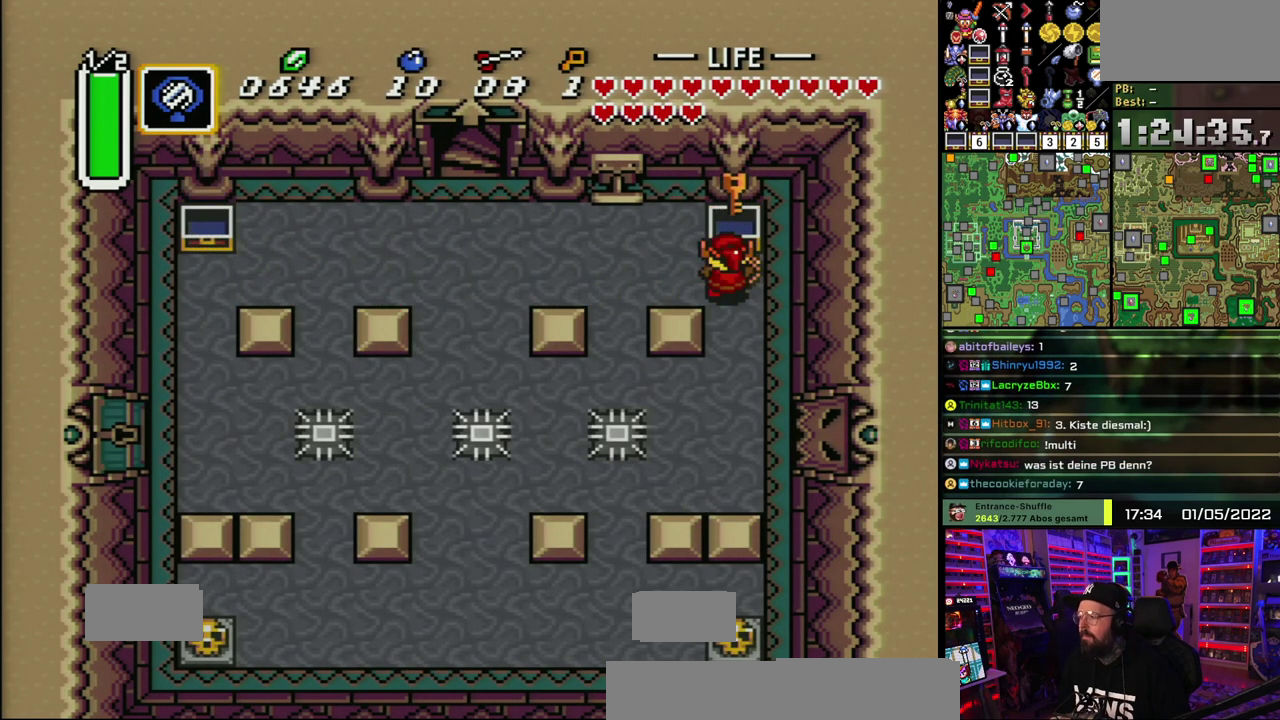
{"buttons": [], "events": [[17, "A", "up"], [67, "A", "down"], [167, "A", "up"], [233, "A", "down"], [350, "A", "up"]]}
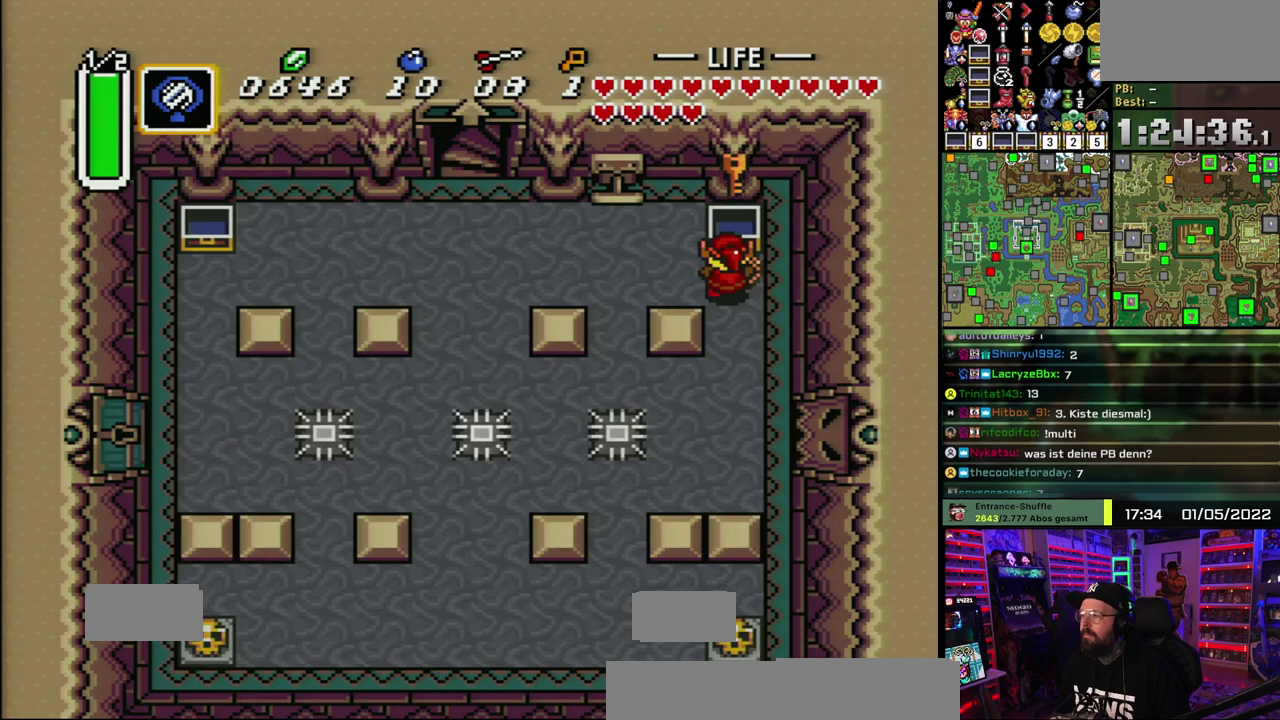
{"buttons": [], "events": [[50, "Y", "down"], [100, "Y", "up"], [183, "Y", "down"], [233, "Y", "up"], [317, "Y", "down"], [400, "Y", "up"]]}
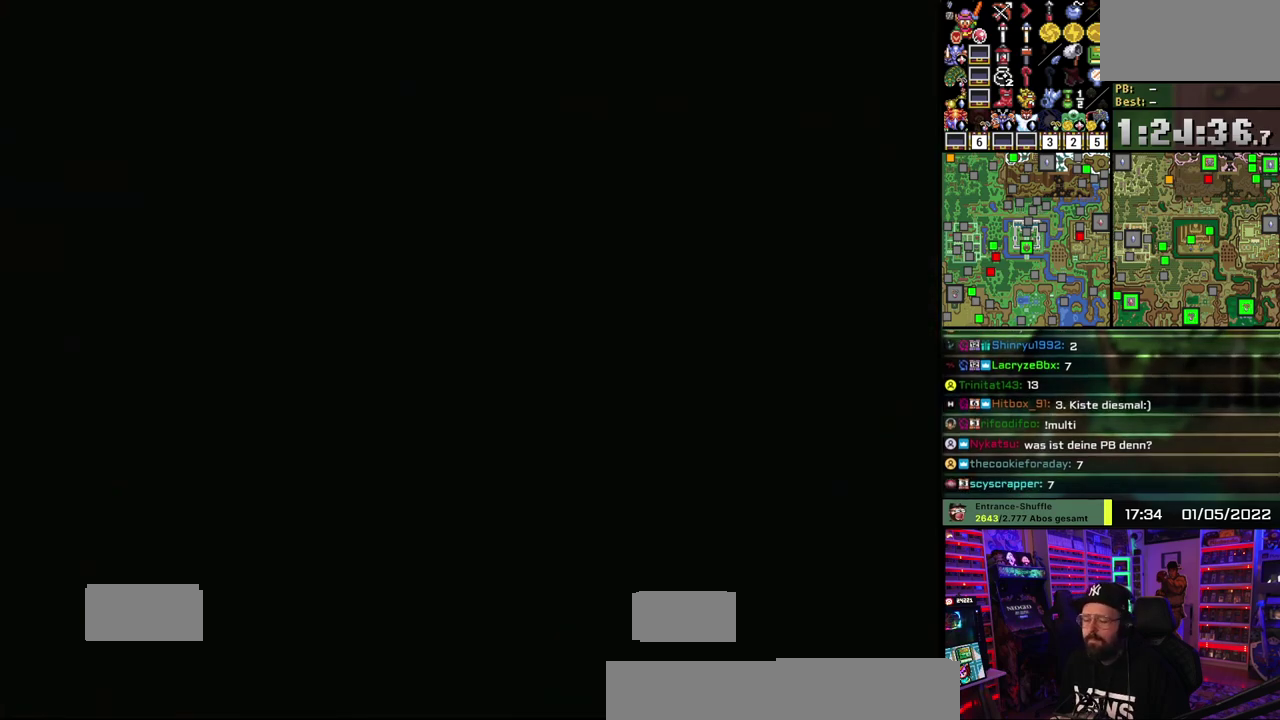
{"buttons": [], "events": [[33, "A", "down"], [100, "A", "up"], [167, "A", "down"], [267, "A", "up"], [333, "A", "down"], [450, "A", "up"]]}
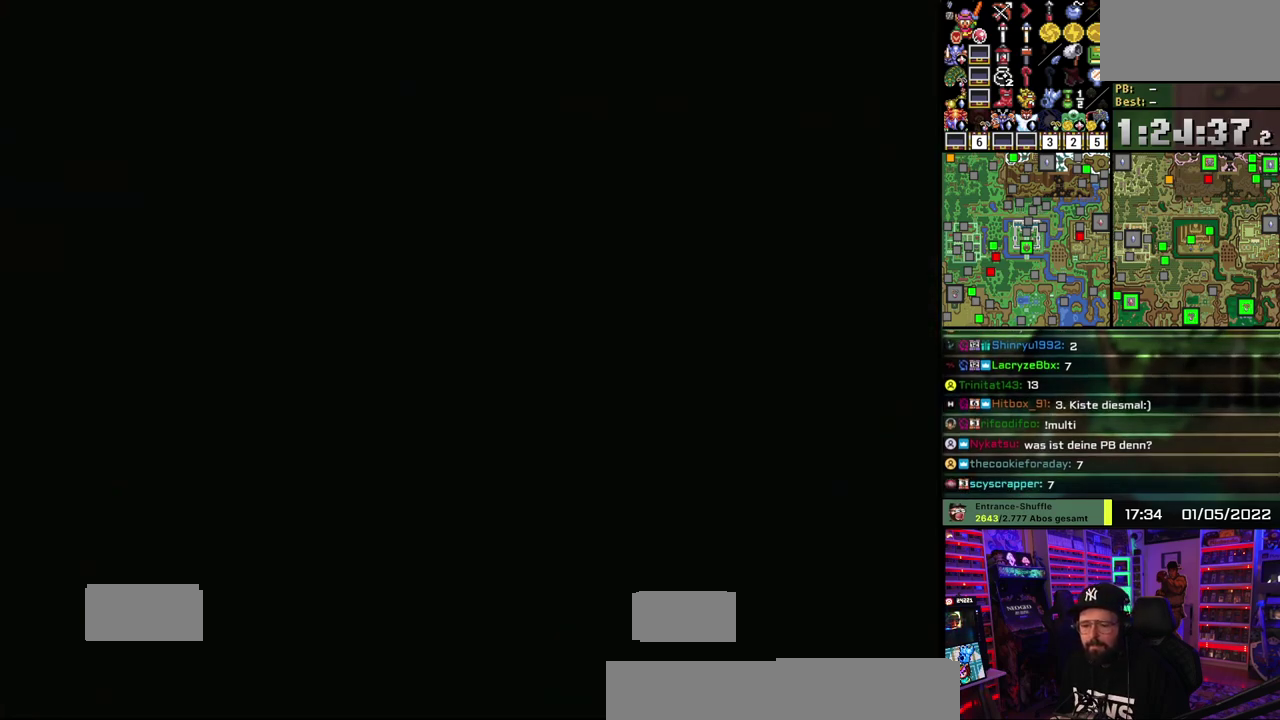
{"buttons": [], "events": [[17, "A", "down"], [117, "A", "up"], [183, "A", "down"], [283, "A", "up"], [350, "A", "down"], [450, "A", "up"]]}
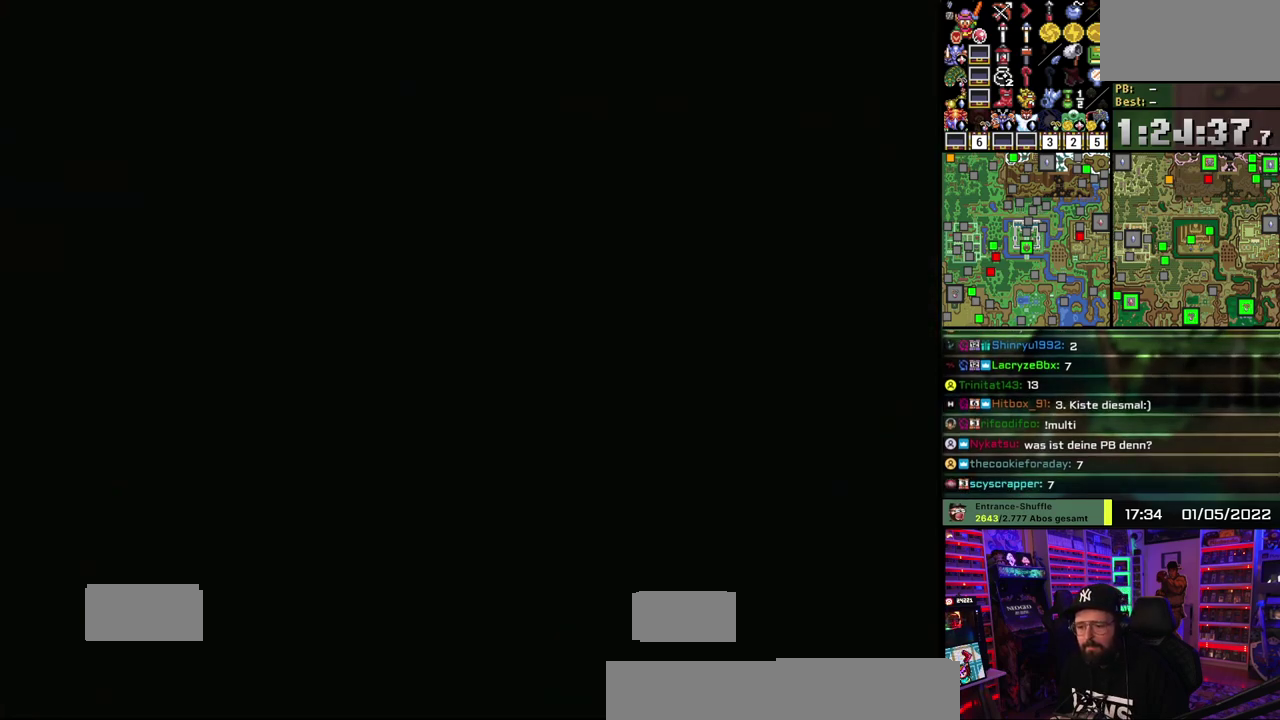
{"buttons": [], "events": [[33, "A", "down"], [133, "A", "up"], [183, "A", "down"], [300, "A", "up"], [367, "A", "down"], [467, "A", "up"]]}
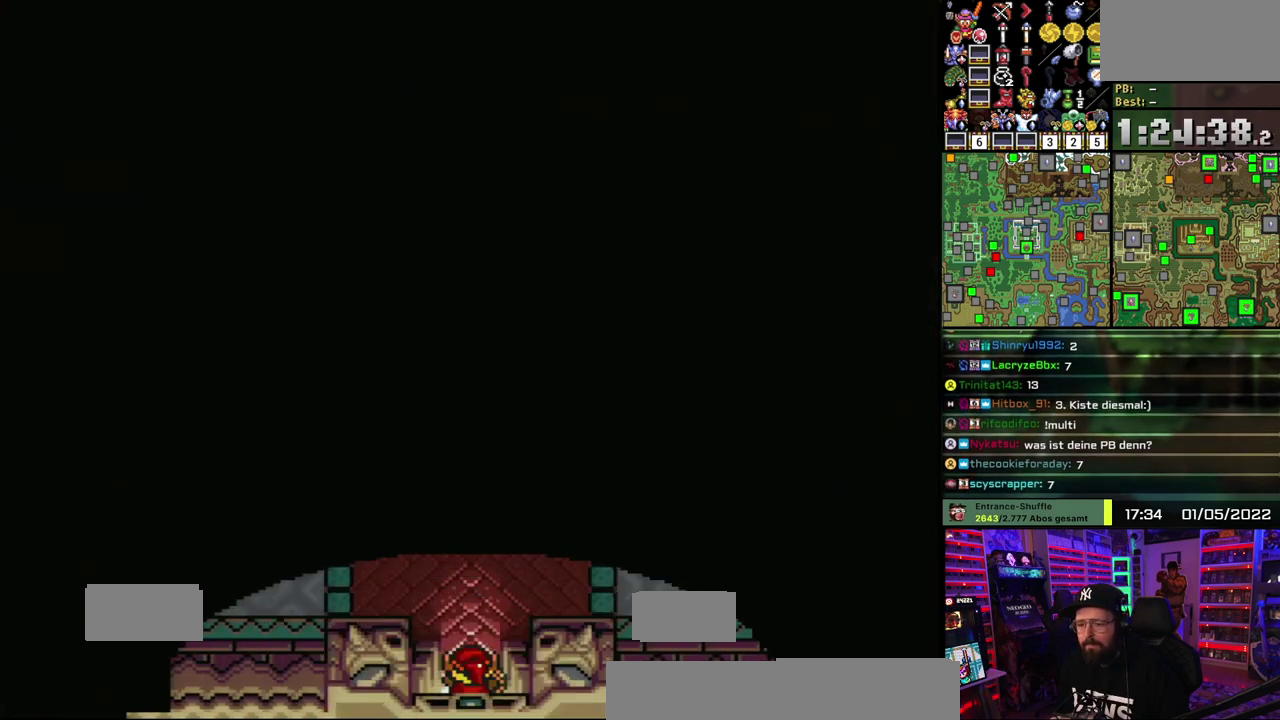
{"buttons": [], "events": [[50, "A", "down"], [150, "A", "up"]]}
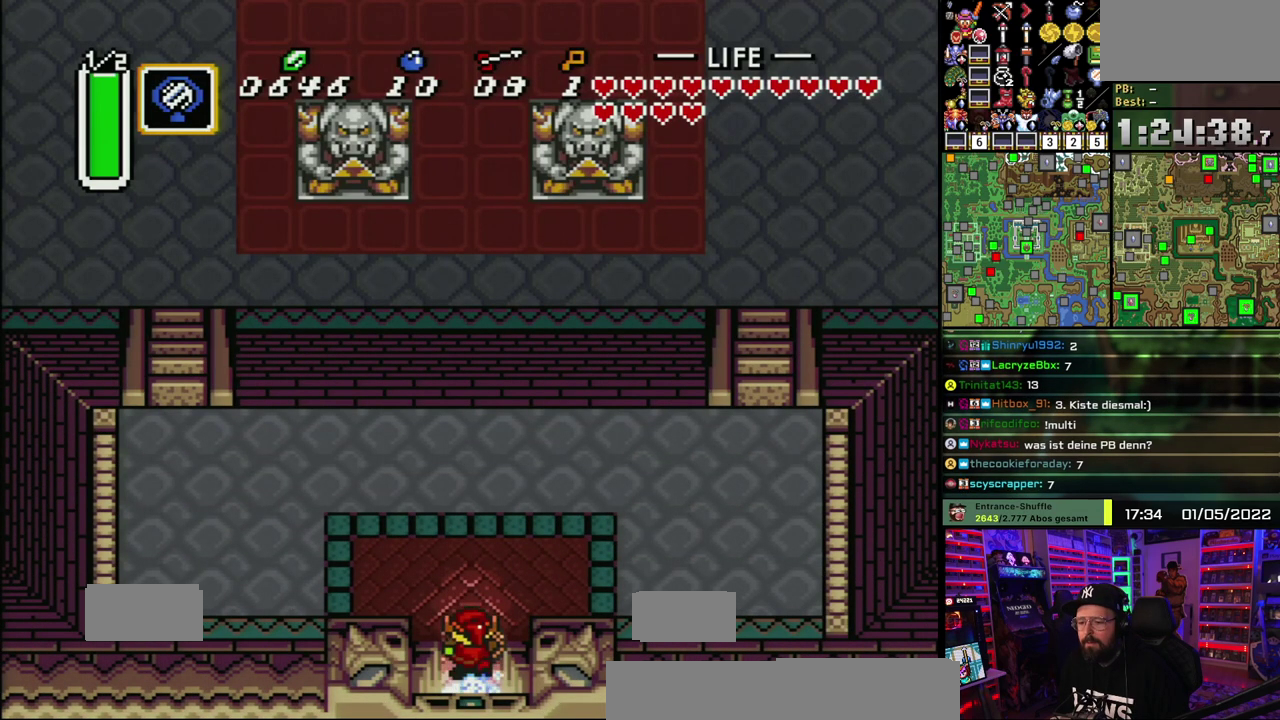
{"buttons": ["A"], "events": [[17, "A", "down"]]}